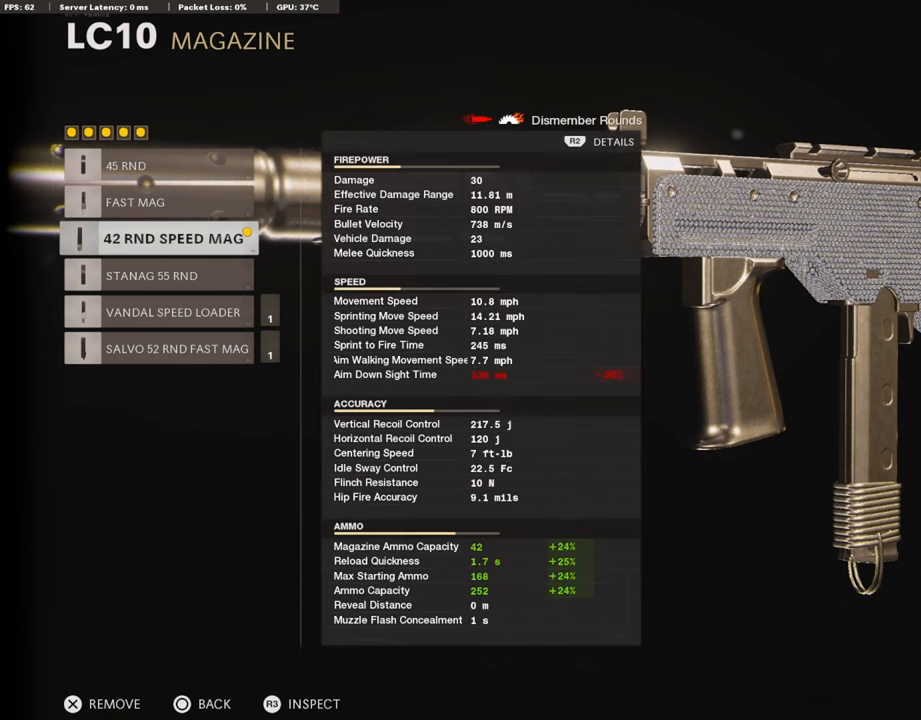
Gameplay with a controller (PlayStation layout); each line is a JSON object with the inputs held at the frame after it. "events" lists button and stick changes between this image and that frame as [ms after this image, input, new state], when the widget could be followed in between.
{"buttons": [], "left_stick": "center", "right_stick": "center", "events": []}
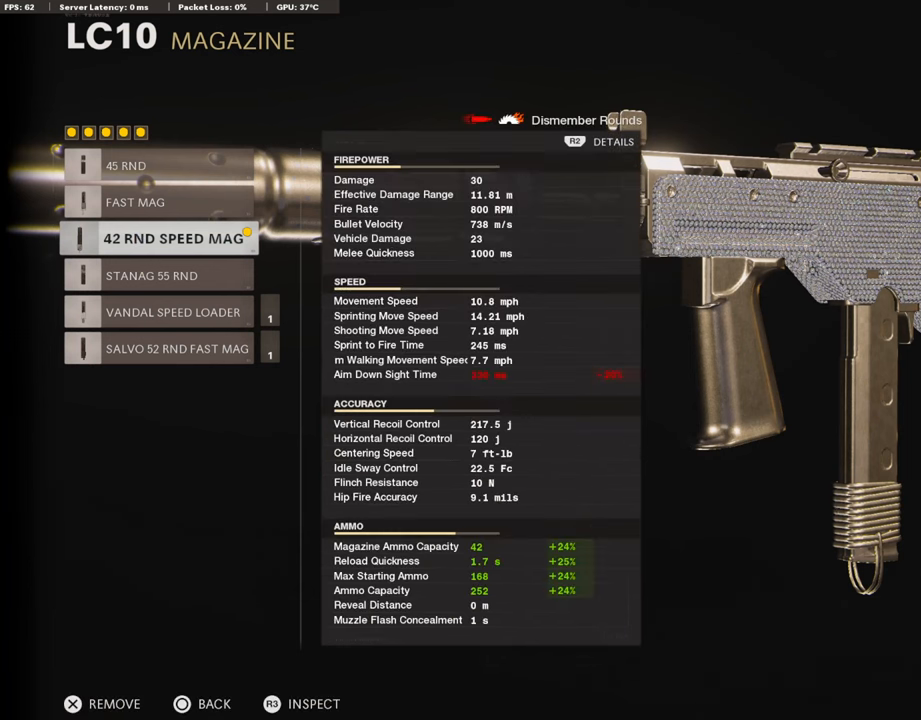
{"buttons": [], "left_stick": "center", "right_stick": "center", "events": []}
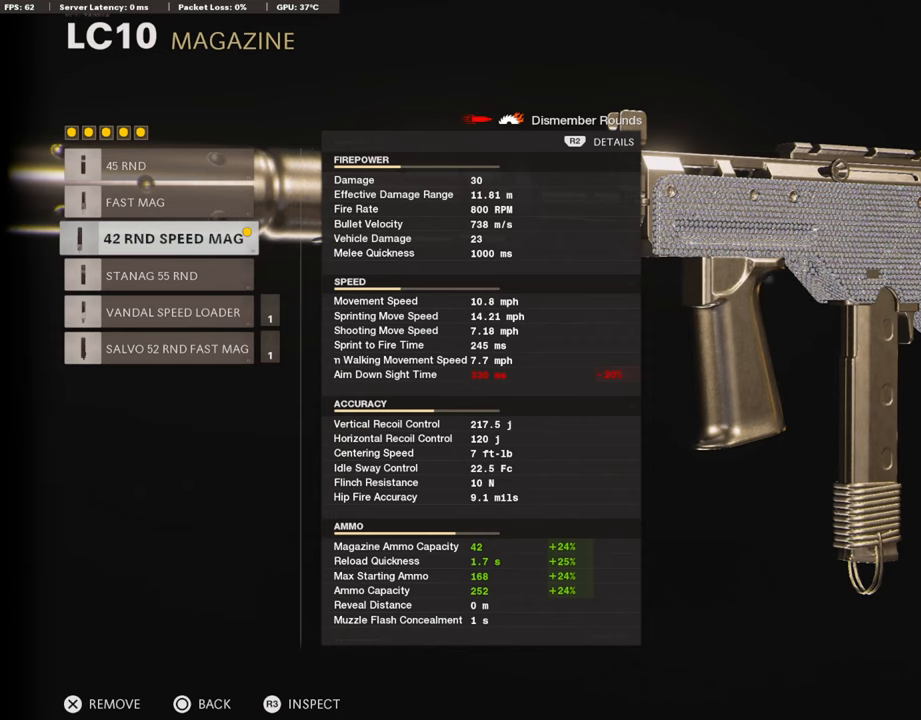
{"buttons": [], "left_stick": "center", "right_stick": "center", "events": []}
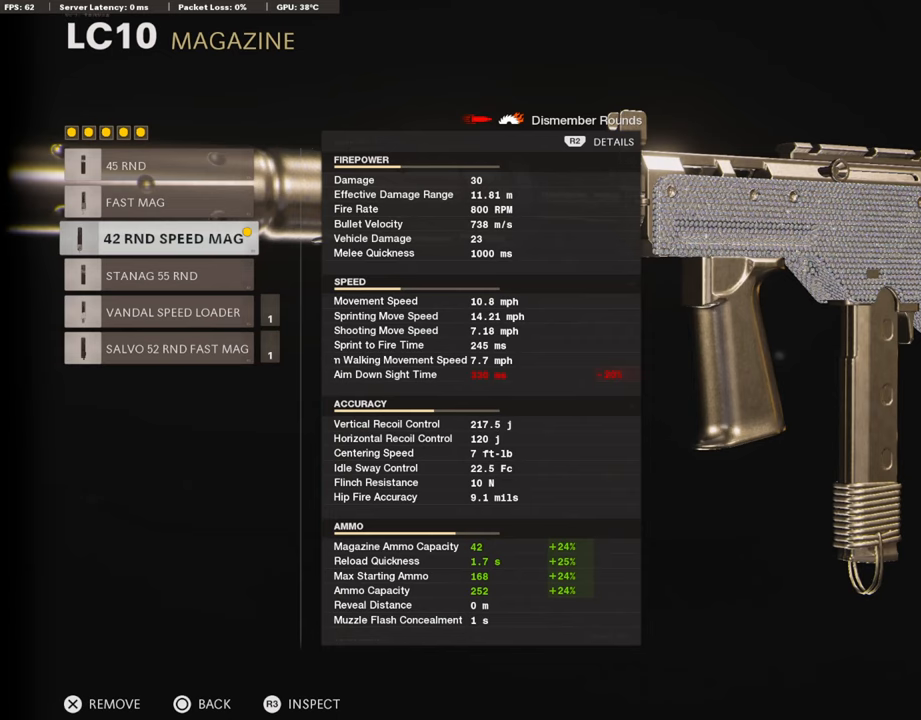
{"buttons": [], "left_stick": "center", "right_stick": "center", "events": []}
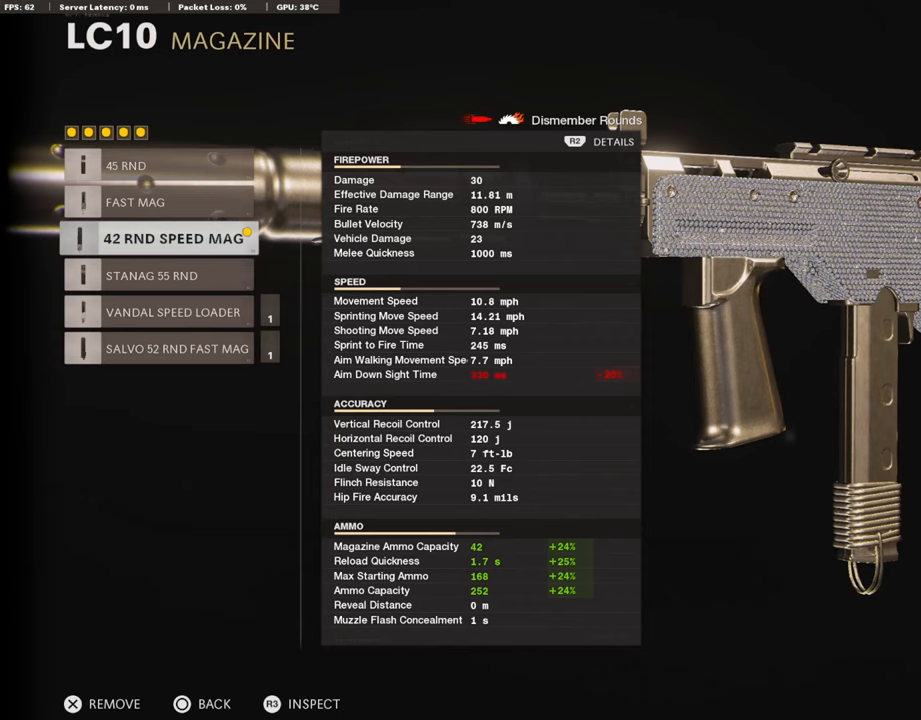
{"buttons": [], "left_stick": "center", "right_stick": "center", "events": []}
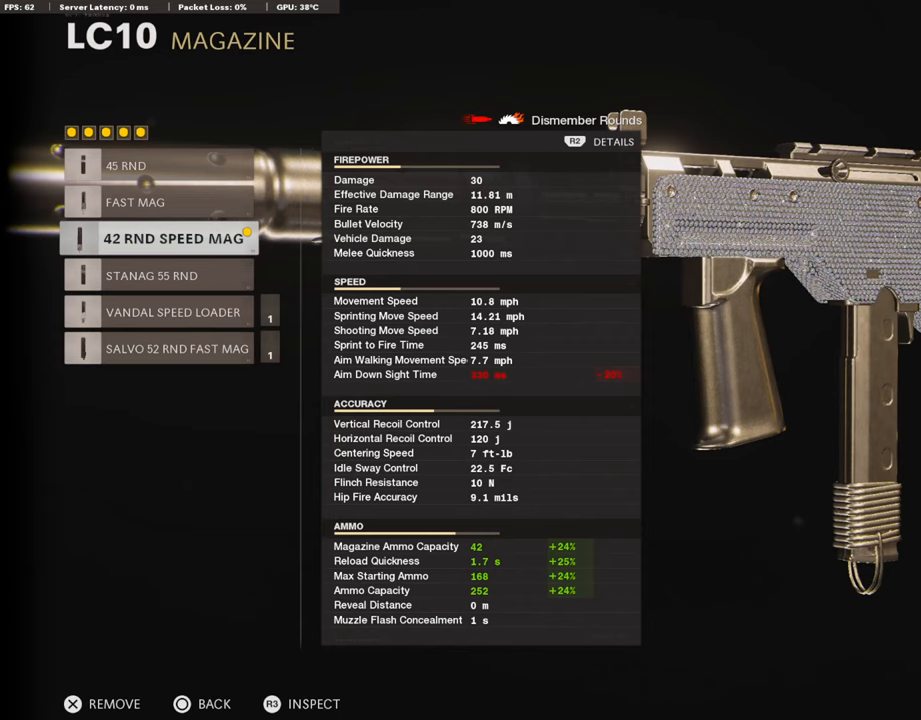
{"buttons": [], "left_stick": "center", "right_stick": "center", "events": []}
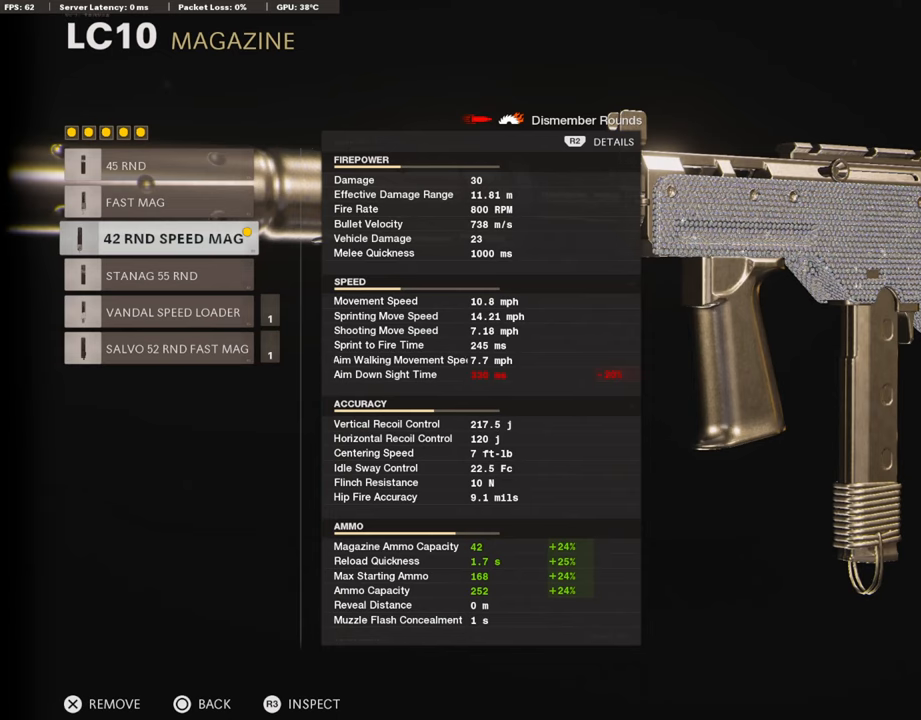
{"buttons": [], "left_stick": "center", "right_stick": "center", "events": []}
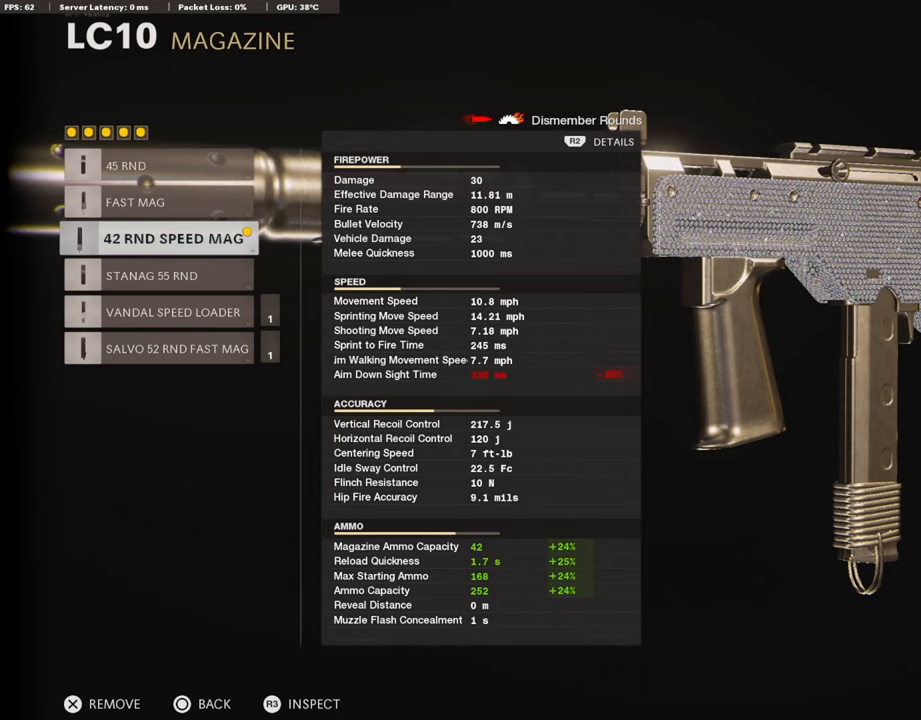
{"buttons": ["CIRCLE"], "left_stick": "center", "right_stick": "center", "events": [[369, "CIRCLE", "down"]]}
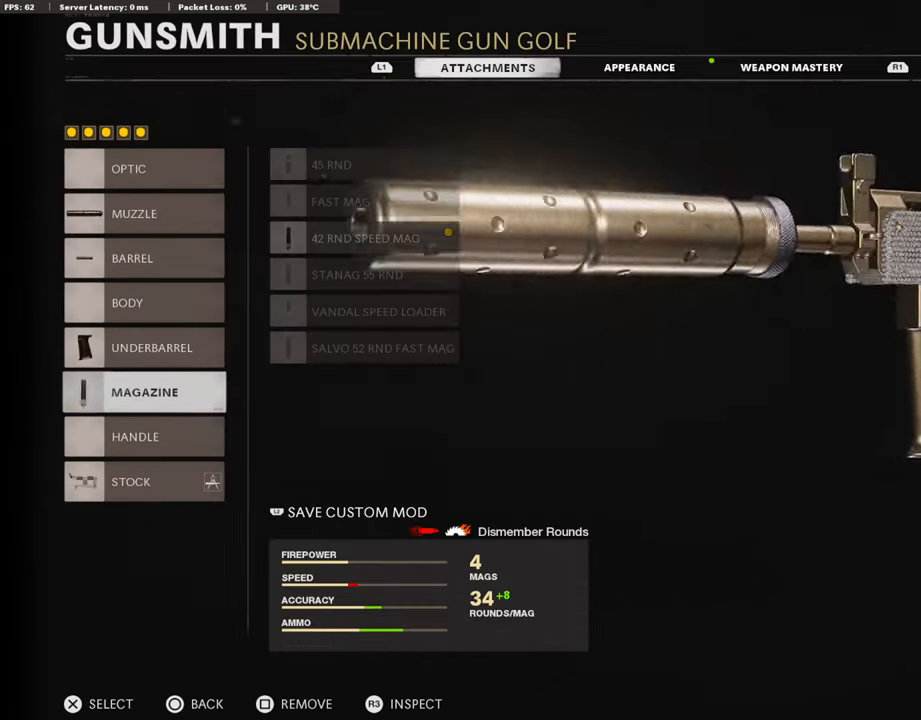
{"buttons": [], "left_stick": "center", "right_stick": "center", "events": [[33, "CIRCLE", "up"]]}
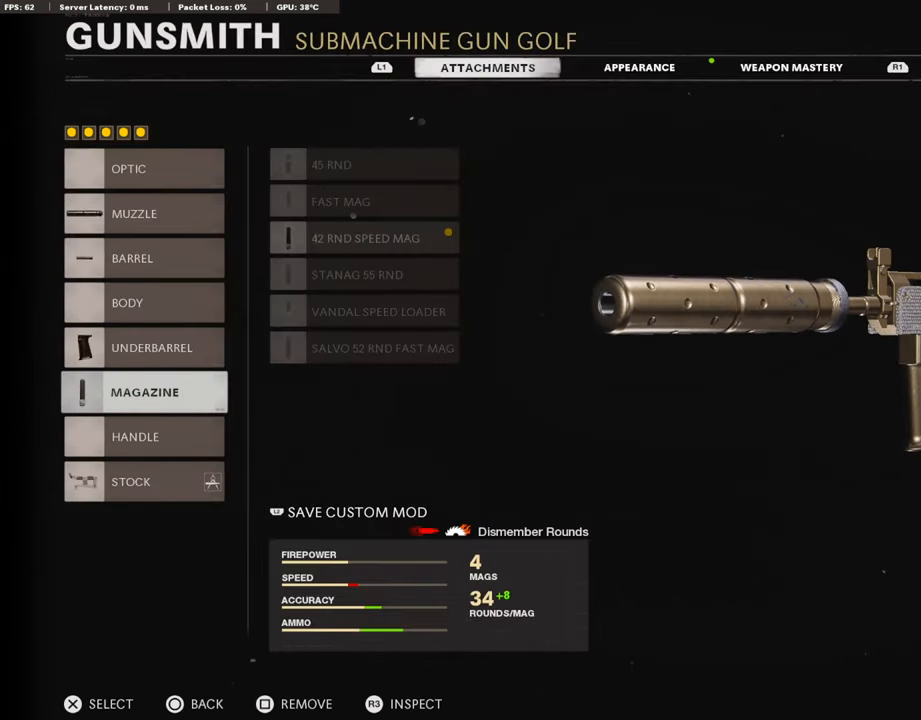
{"buttons": [], "left_stick": "center", "right_stick": "center", "events": []}
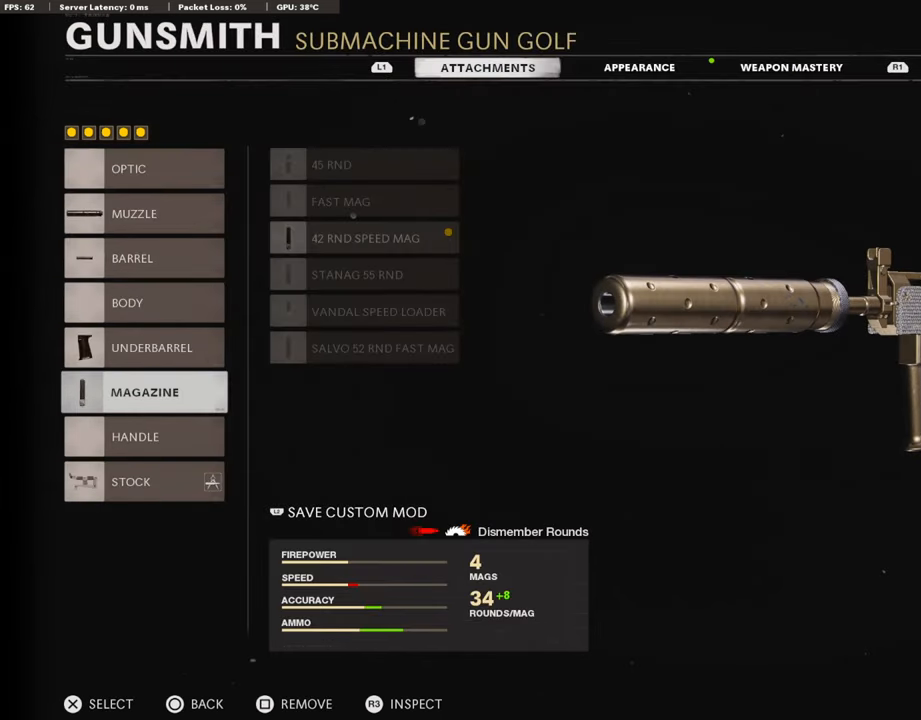
{"buttons": ["CIRCLE"], "left_stick": "center", "right_stick": "center", "events": [[33, "CROSS", "down"], [185, "CROSS", "up"], [437, "CIRCLE", "down"]]}
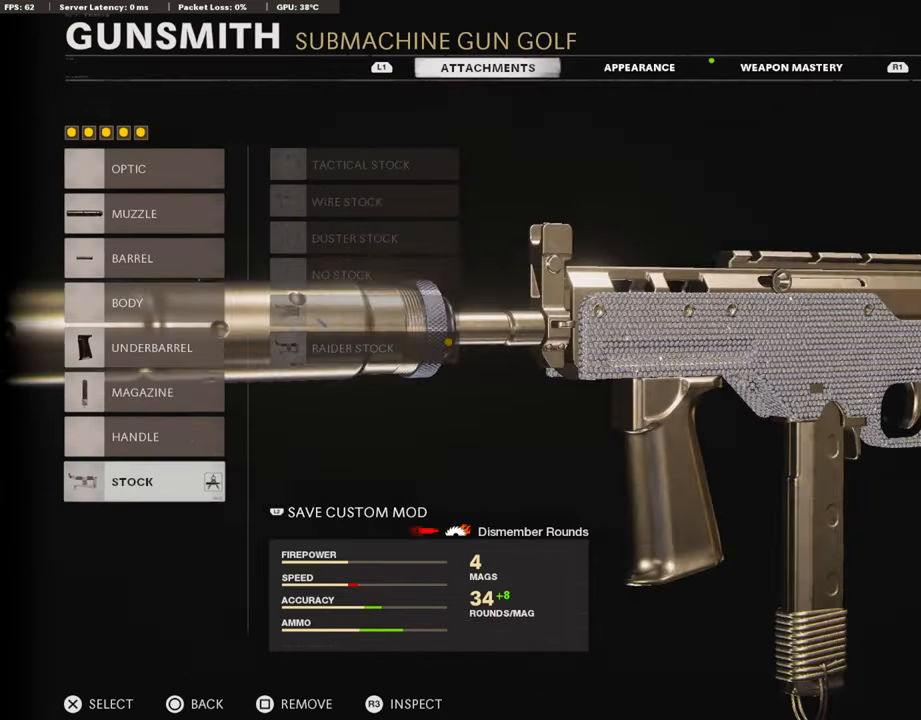
{"buttons": [], "left_stick": "center", "right_stick": "center", "events": [[67, "CIRCLE", "up"], [101, "DPAD_UP", "down"], [202, "DPAD_UP", "up"]]}
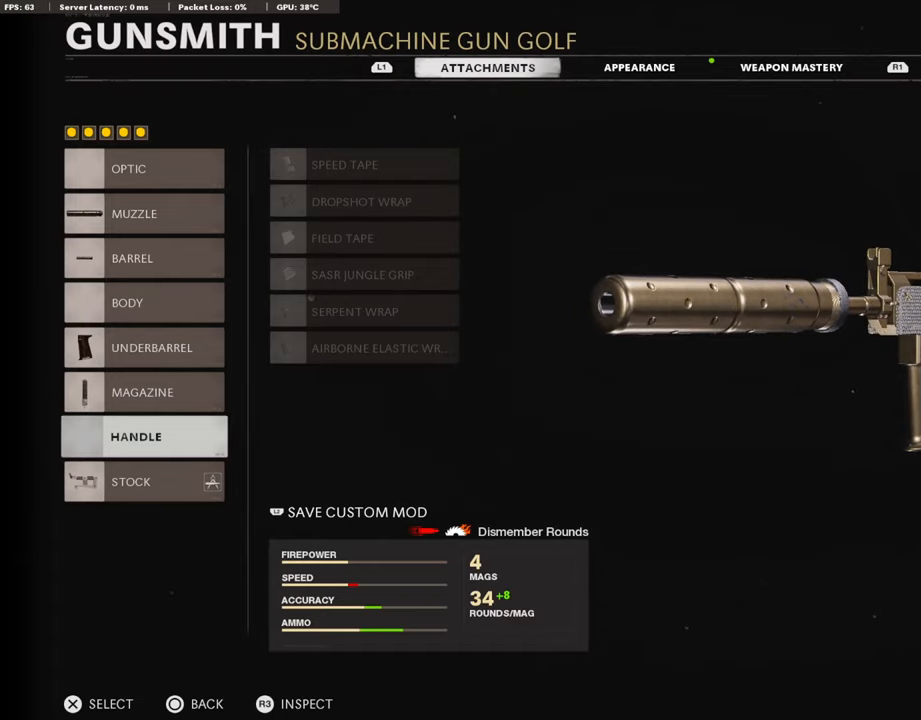
{"buttons": [], "left_stick": "center", "right_stick": "center", "events": [[117, "CROSS", "down"], [285, "CROSS", "up"]]}
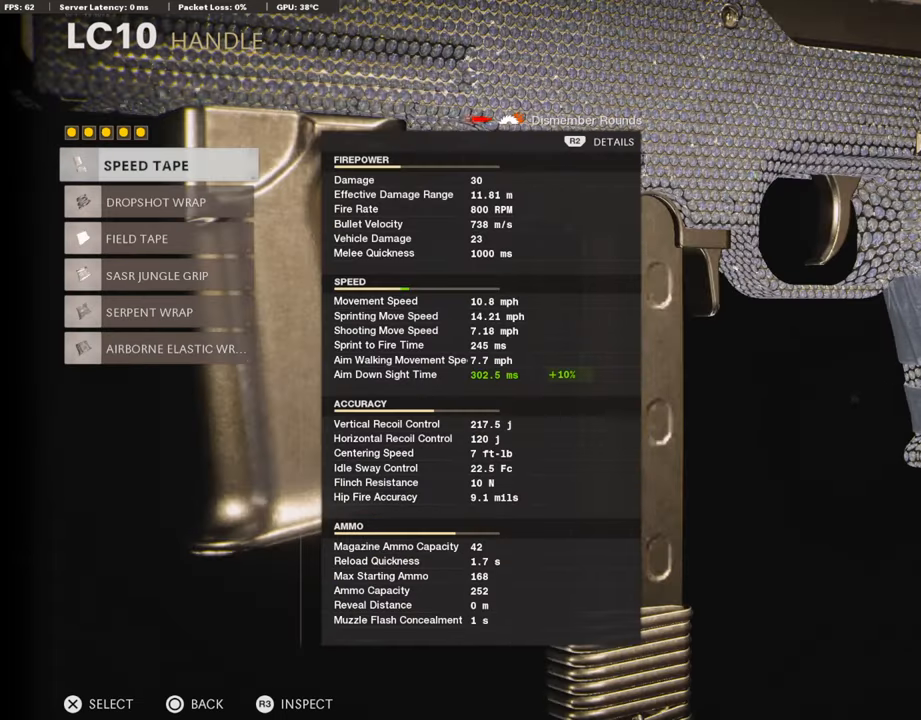
{"buttons": ["DPAD_DOWN"], "left_stick": "center", "right_stick": "center", "events": [[436, "DPAD_DOWN", "down"]]}
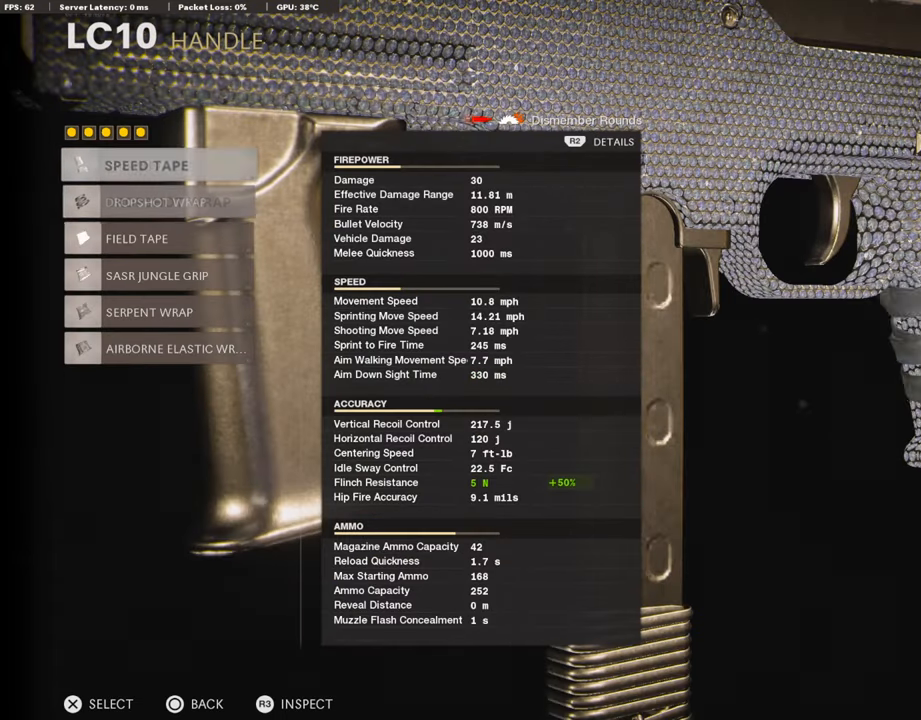
{"buttons": [], "left_stick": "center", "right_stick": "center", "events": [[33, "DPAD_DOWN", "up"], [100, "DPAD_DOWN", "down"], [168, "DPAD_DOWN", "up"], [268, "DPAD_DOWN", "down"], [352, "DPAD_DOWN", "up"], [436, "DPAD_DOWN", "down"], [487, "DPAD_DOWN", "up"]]}
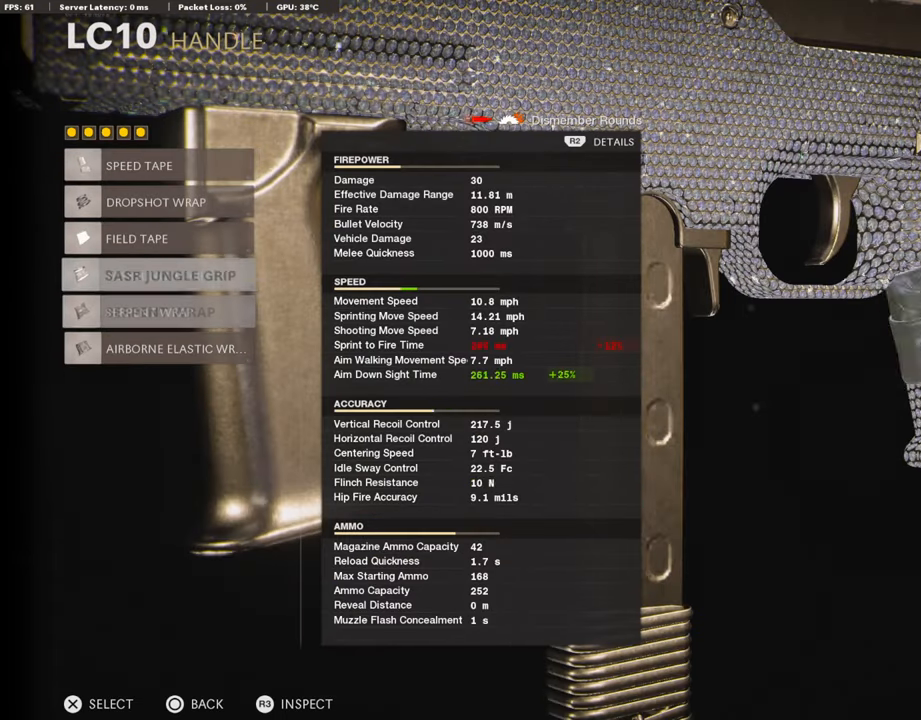
{"buttons": [], "left_stick": "center", "right_stick": "center", "events": [[101, "DPAD_DOWN", "down"], [168, "DPAD_DOWN", "up"], [269, "DPAD_DOWN", "down"], [353, "DPAD_DOWN", "up"]]}
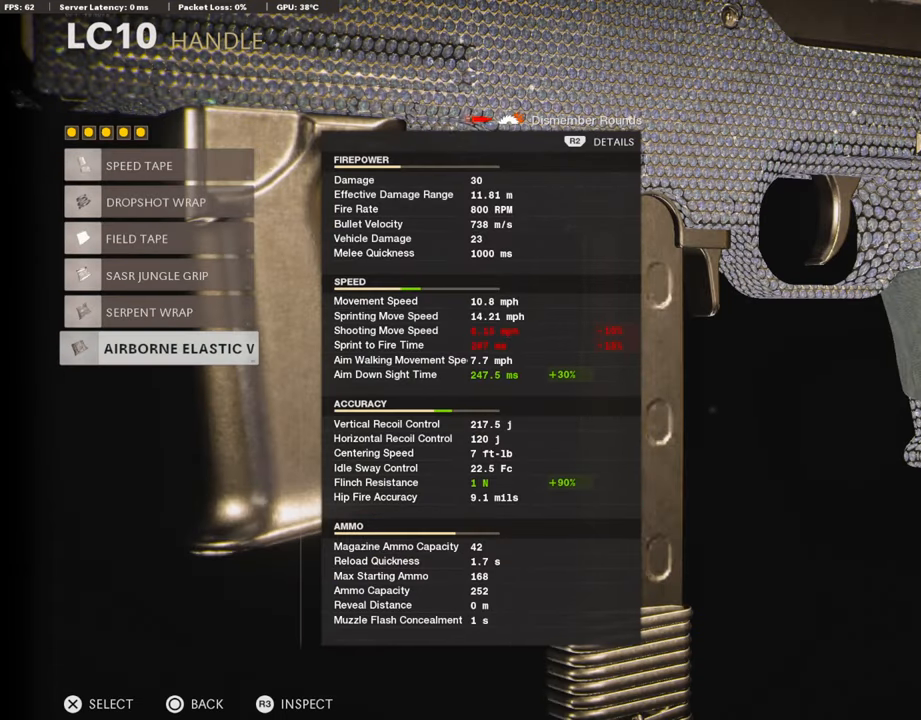
{"buttons": [], "left_stick": "center", "right_stick": "center", "events": []}